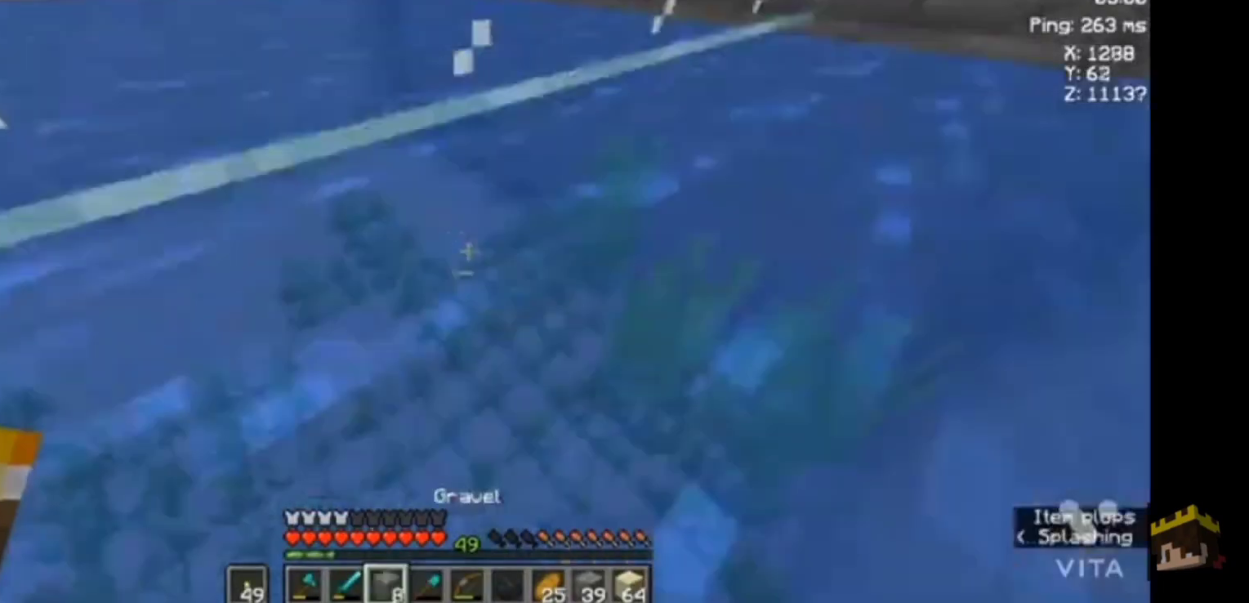
Gameplay with keyboard and mouse; each line is a JSON object with the keys and mouse buttons held at the frame after it. "events" lists presses ("down") and releases ("up") of "a", "d", "s", "space", "w", "mouse_left" and "mouse_right" between this image and that frame as [ms after this image, input, new state], when the widget could be followed in between. "mouse_left", "mouse_right" = the "left", "right" buttons of the "mouse" list. No other keys are recorded. Fast repeated clicks can show as one long hold. Not read: mouse_move.
{"keys": [], "mouse": [], "events": [[67, "s", "down"], [67, "space", "down"], [300, "s", "up"], [300, "space", "up"]]}
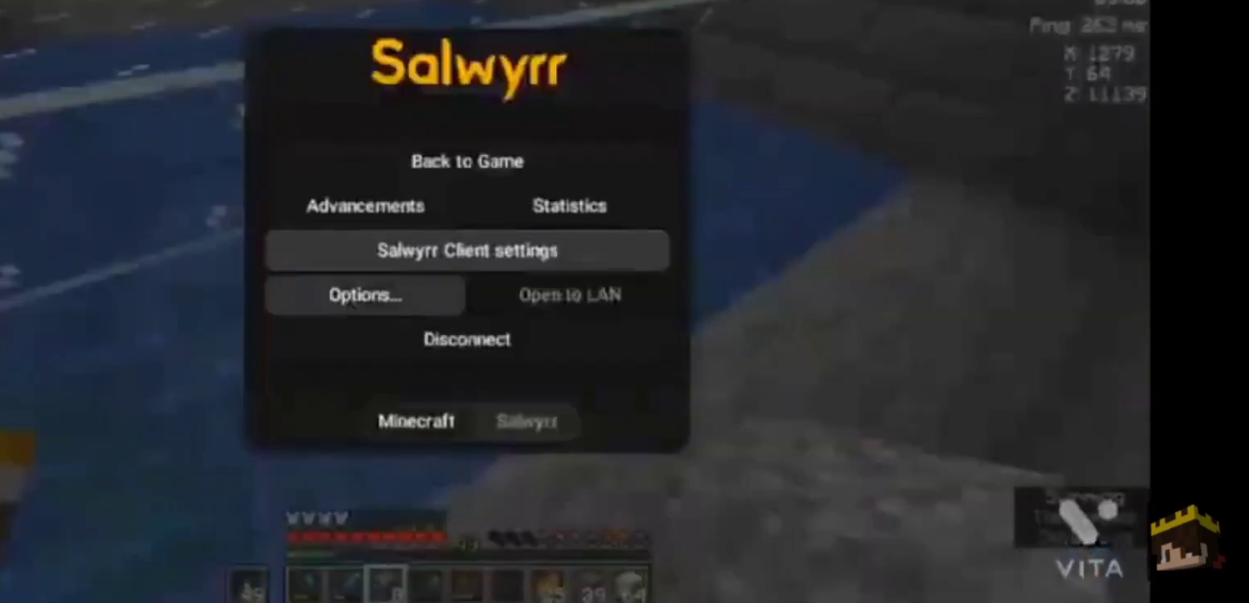
{"keys": [], "mouse": [], "events": []}
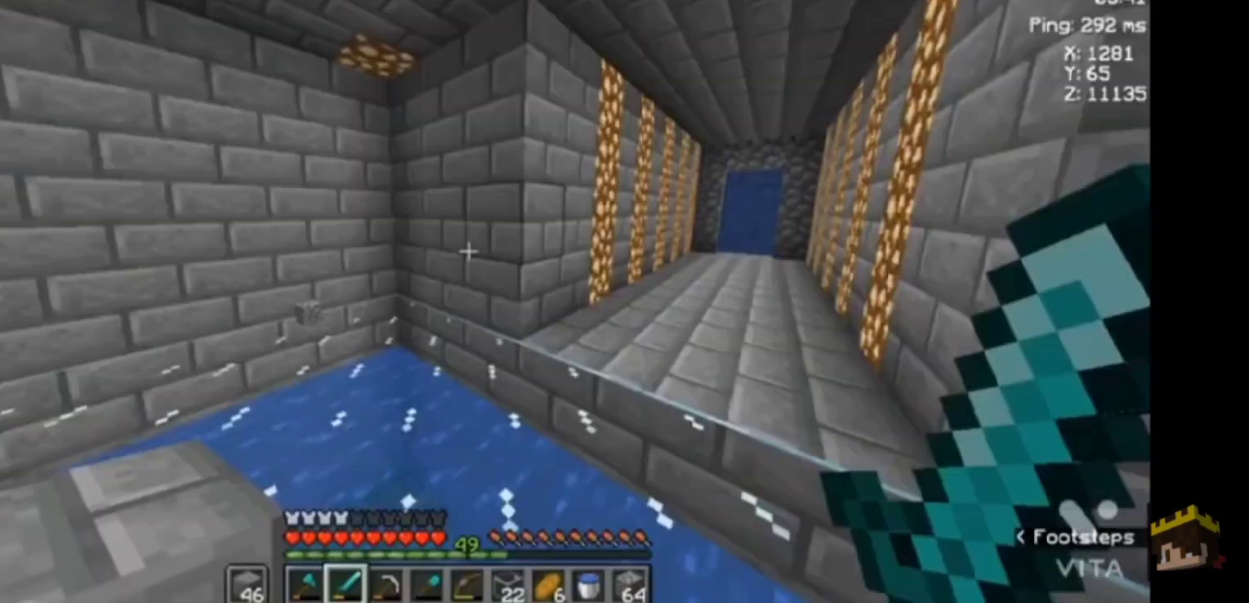
{"keys": [], "mouse": [], "events": []}
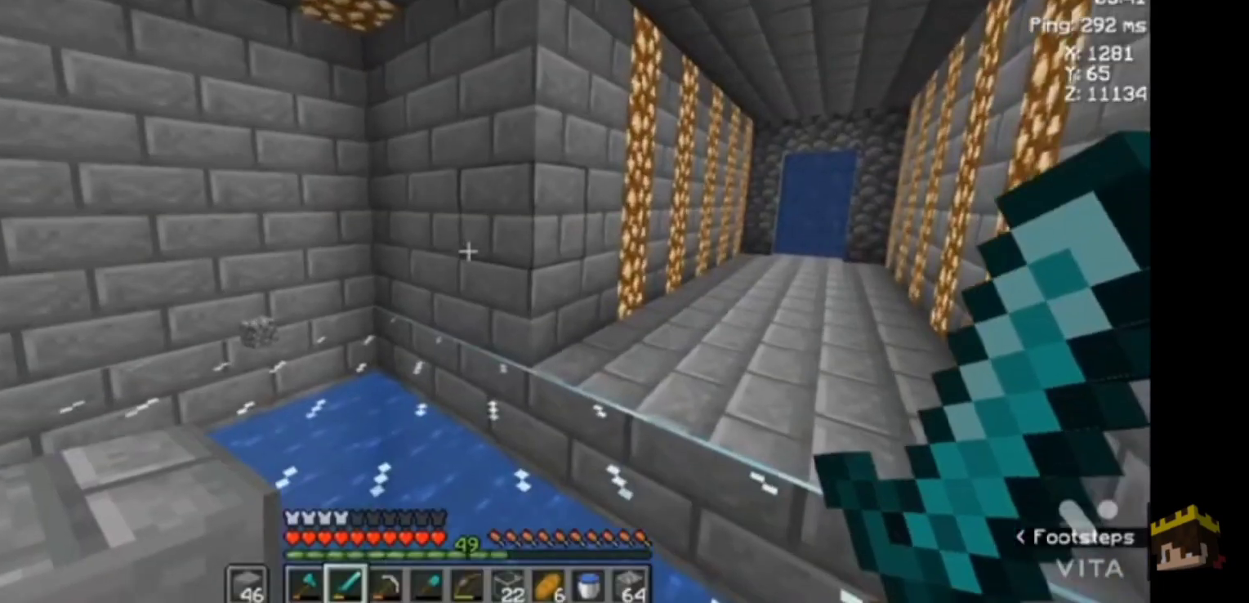
{"keys": ["d"], "mouse": [], "events": [[100, "d", "down"], [433, "s", "down"], [500, "s", "up"]]}
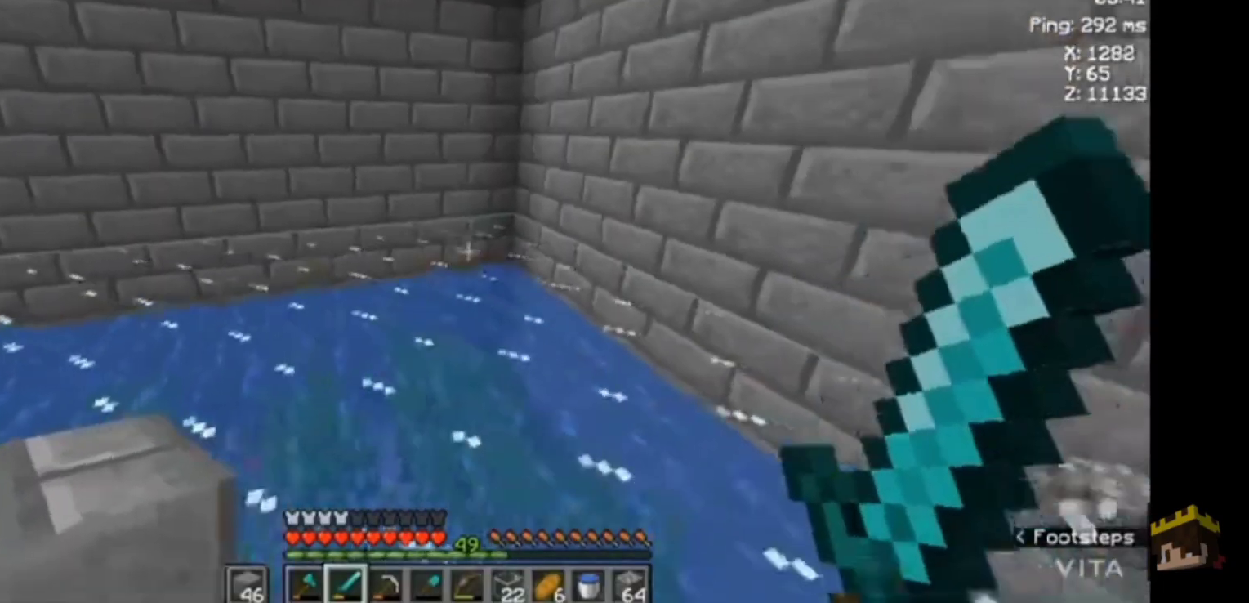
{"keys": ["d", "w"], "mouse": [], "events": [[133, "d", "up"], [267, "w", "down"], [467, "d", "down"]]}
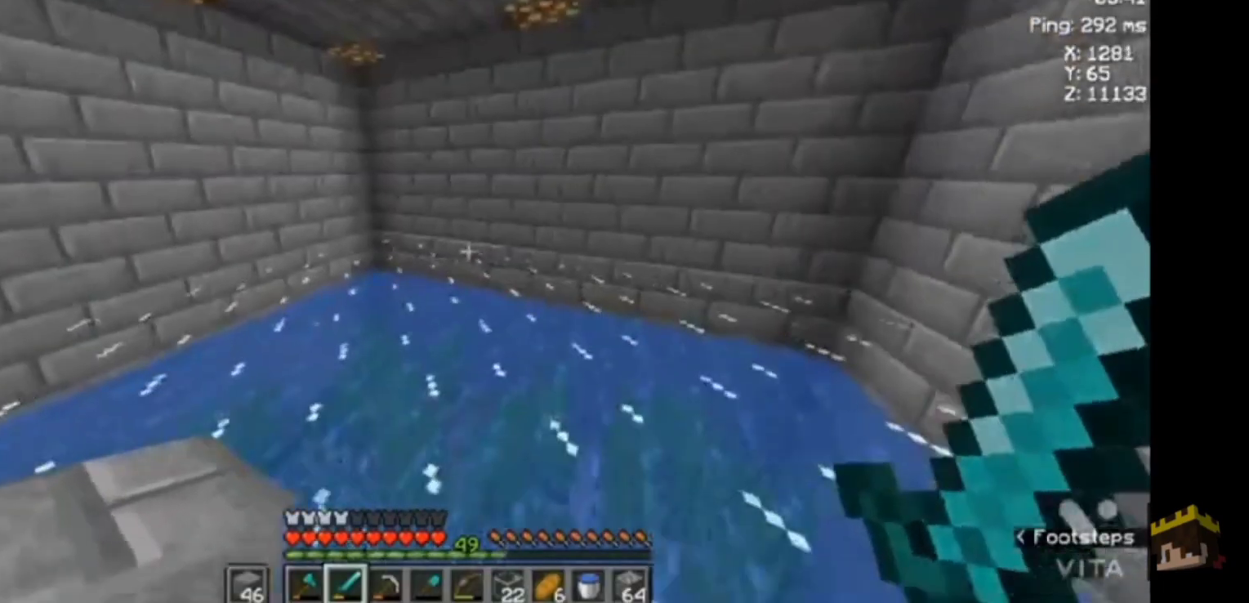
{"keys": ["d"], "mouse": [], "events": [[133, "space", "down"], [133, "w", "up"], [433, "space", "up"]]}
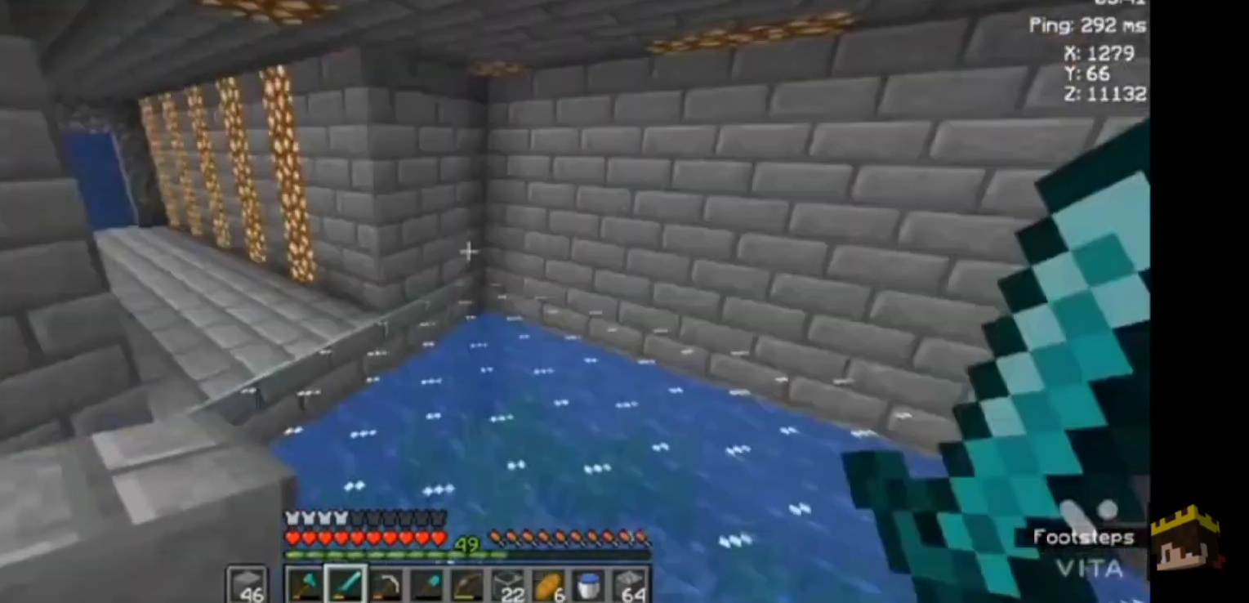
{"keys": ["w"], "mouse": [], "events": [[67, "d", "up"], [300, "w", "down"]]}
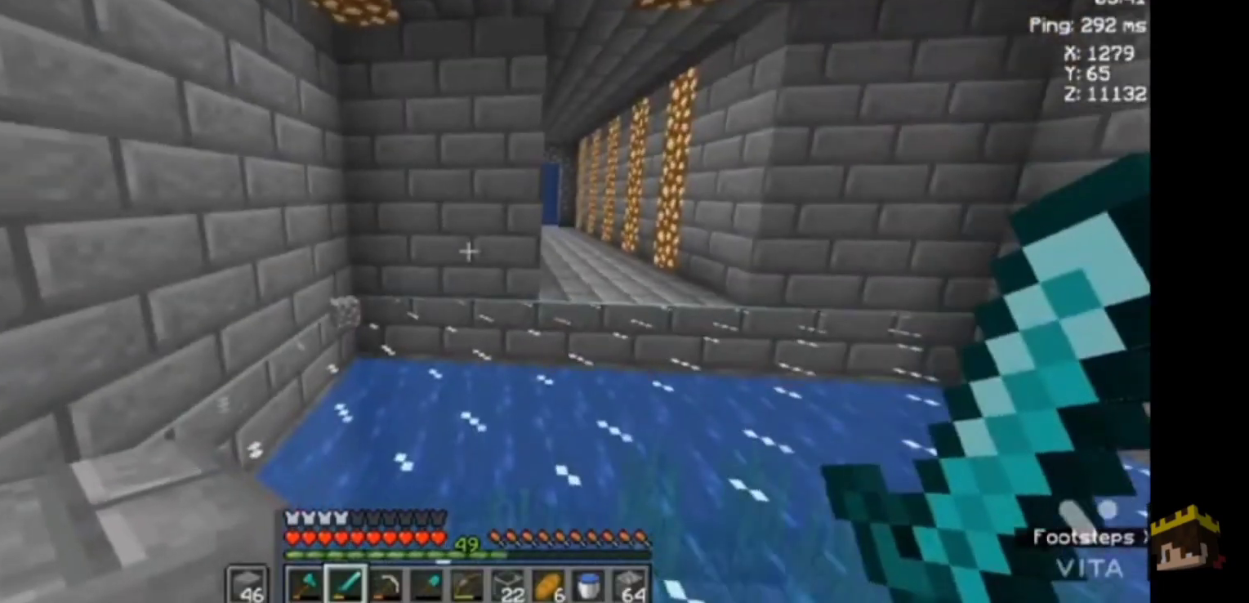
{"keys": [], "mouse": [], "events": [[500, "w", "up"]]}
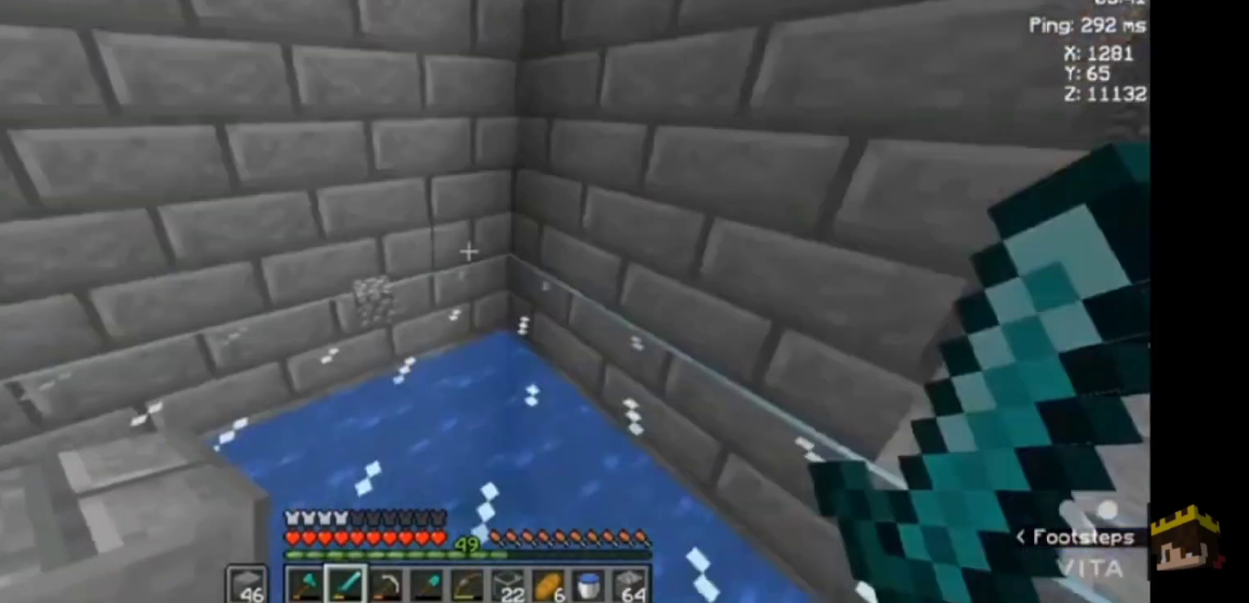
{"keys": ["w"], "mouse": [], "events": [[333, "w", "down"]]}
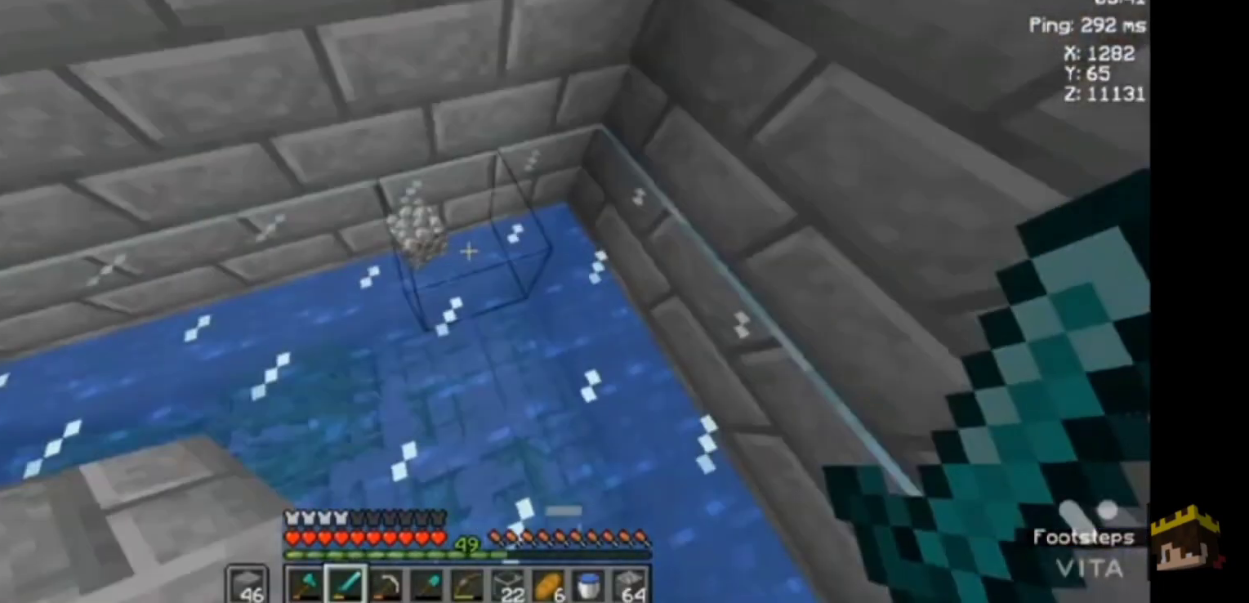
{"keys": [], "mouse": [], "events": [[300, "w", "up"]]}
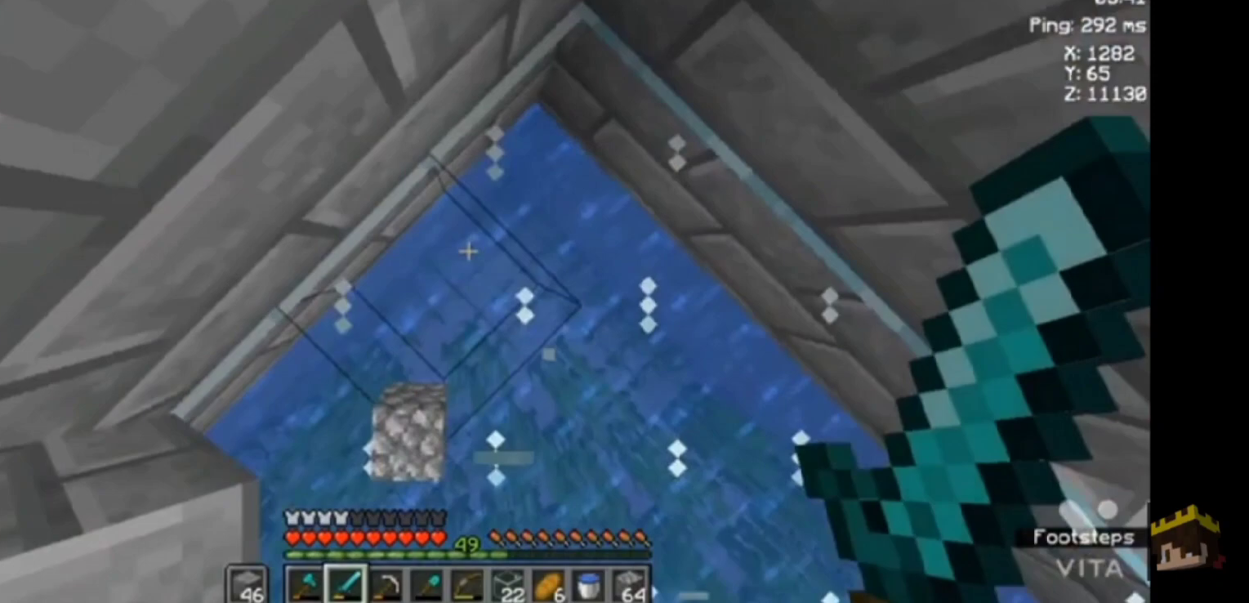
{"keys": [], "mouse": [], "events": []}
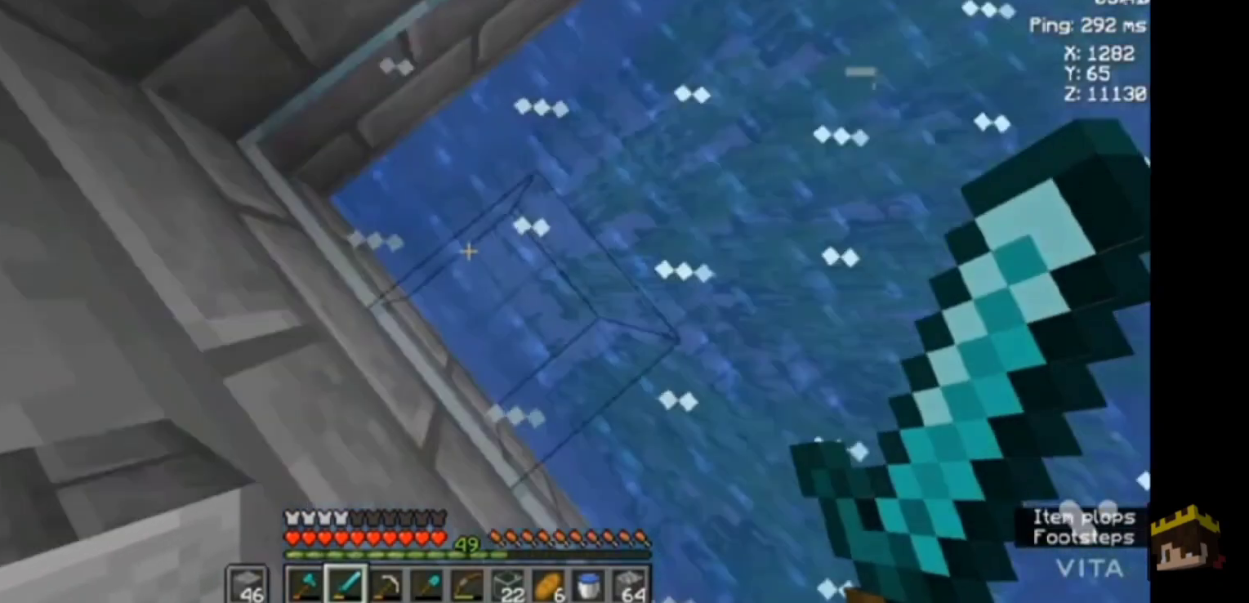
{"keys": ["w"], "mouse": [], "events": [[133, "d", "down"], [233, "w", "down"], [400, "d", "up"]]}
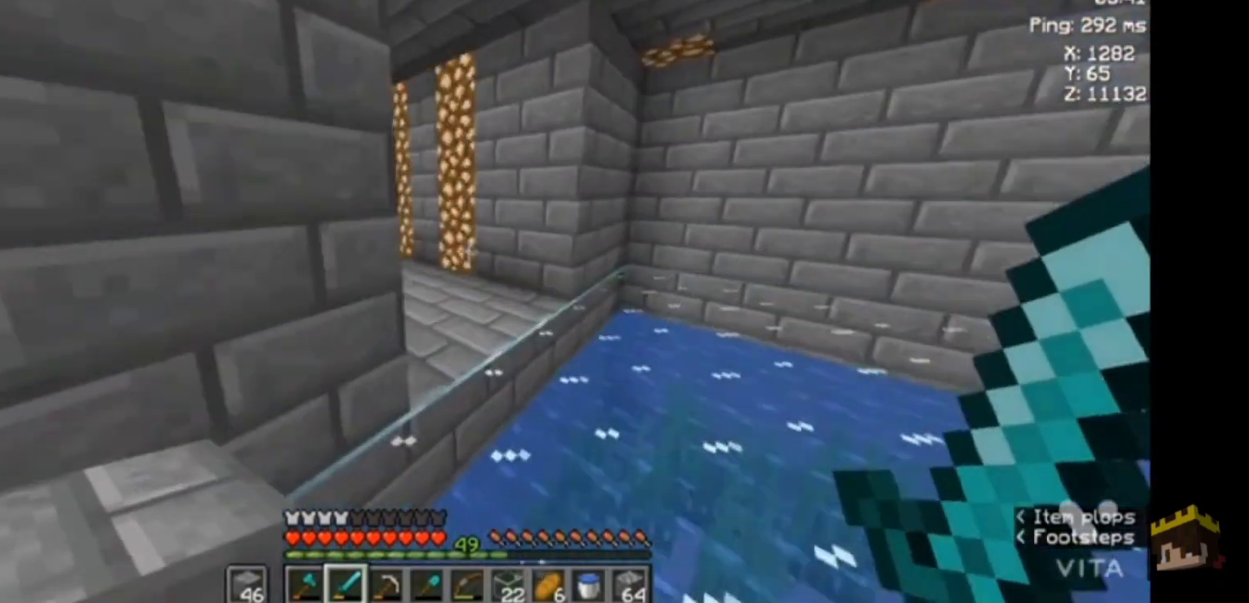
{"keys": ["w"], "mouse": [], "events": [[167, "space", "down"], [433, "space", "up"]]}
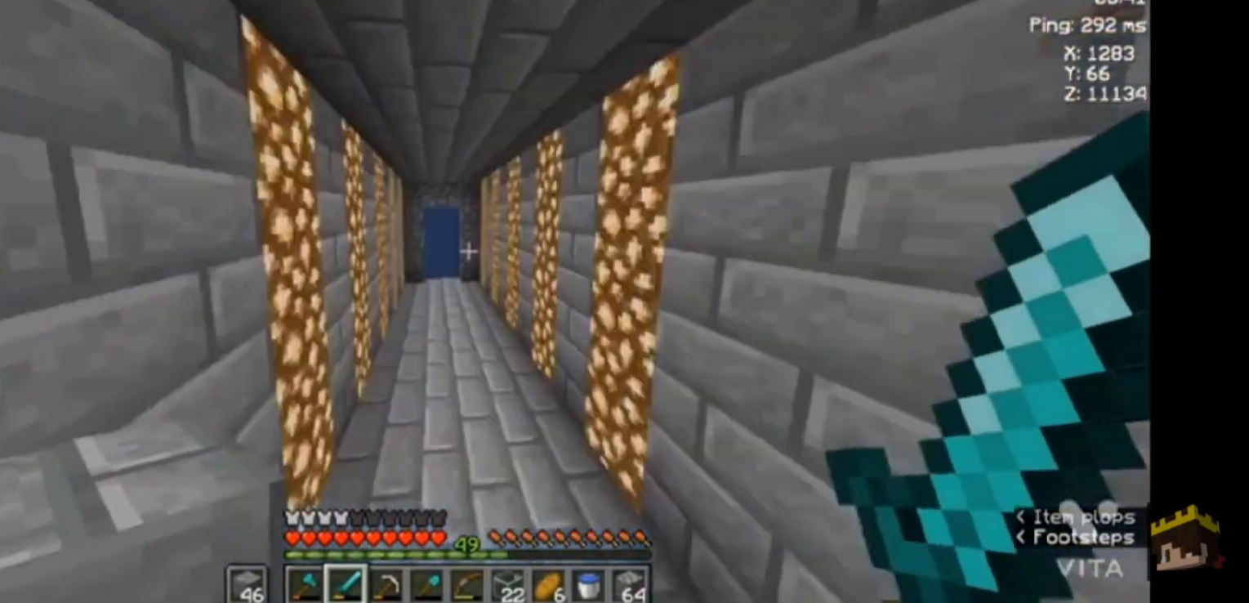
{"keys": ["w"], "mouse": [], "events": [[100, "space", "down"], [433, "space", "up"]]}
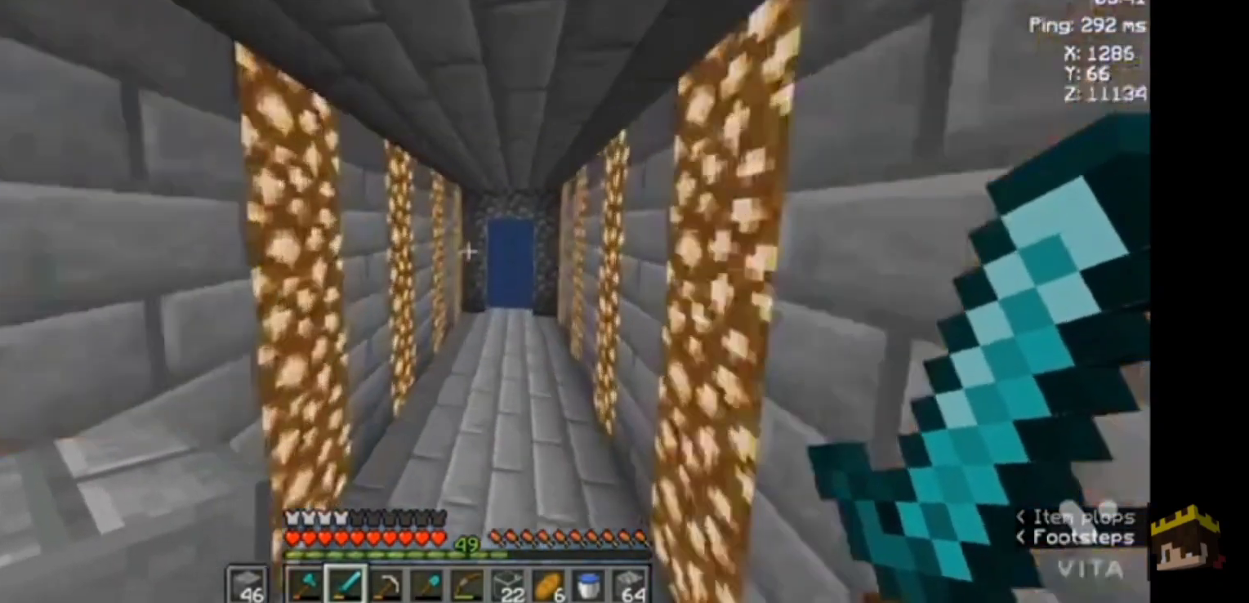
{"keys": ["space", "w"], "mouse": [], "events": [[133, "space", "down"]]}
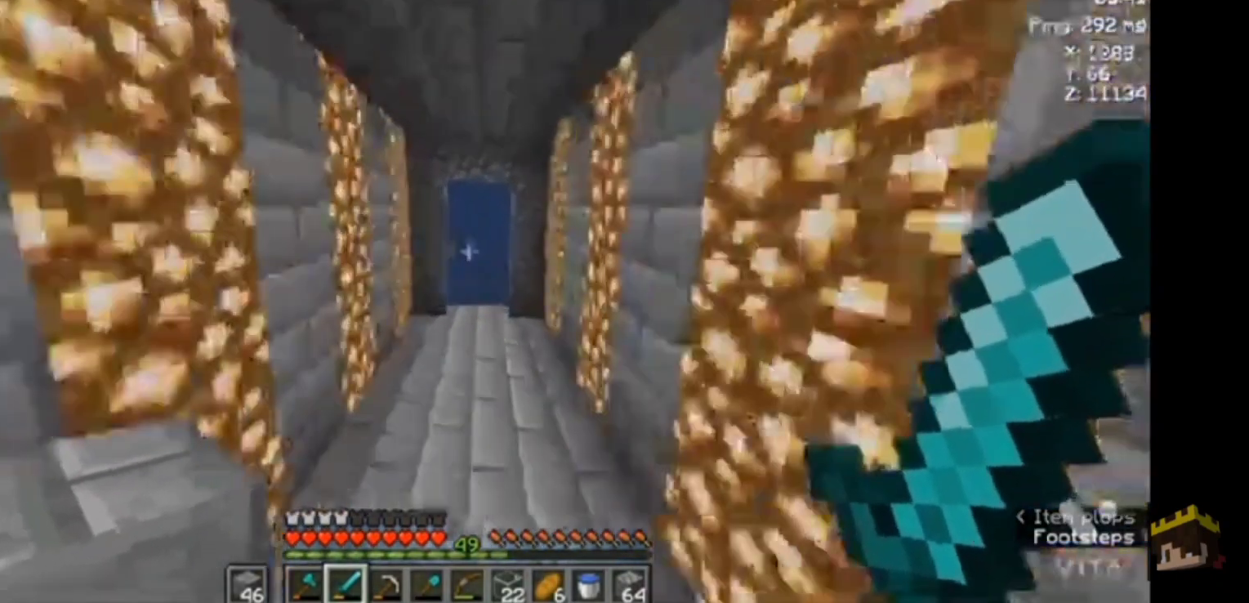
{"keys": ["w"], "mouse": [], "events": [[200, "space", "up"]]}
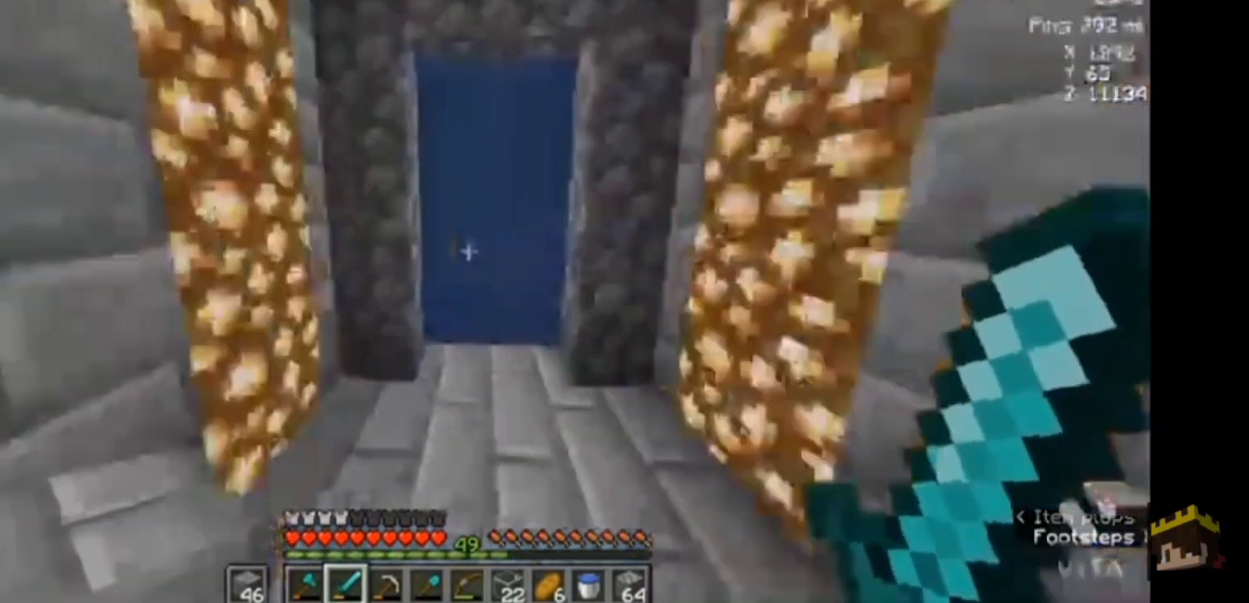
{"keys": ["w"], "mouse": [], "events": []}
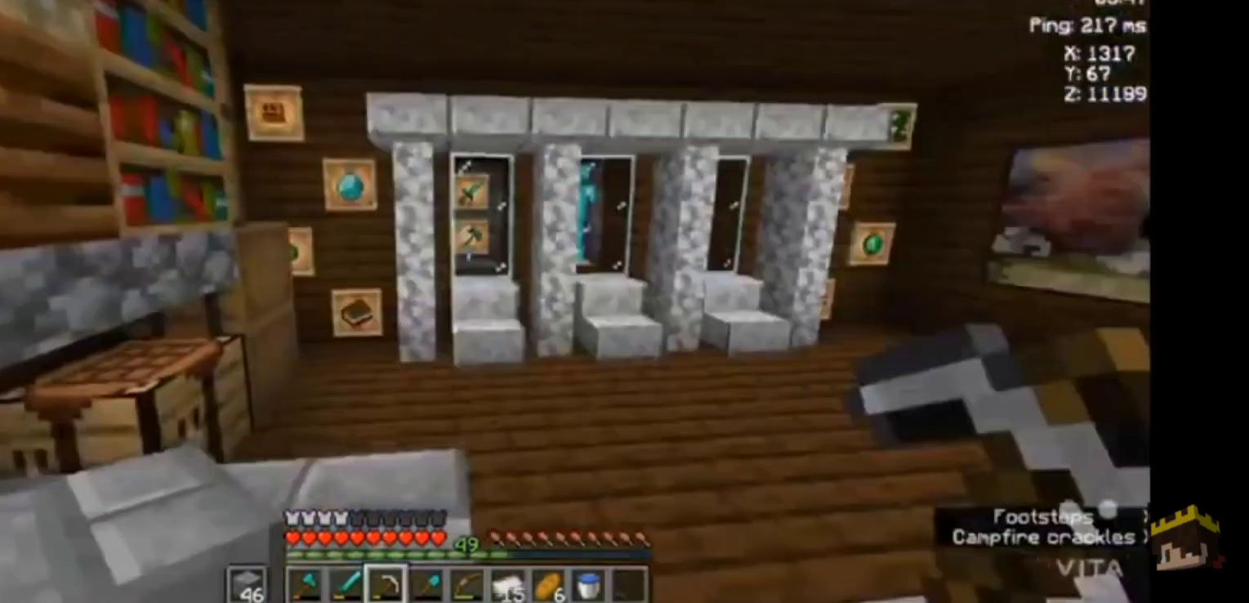
{"keys": ["w"], "mouse": [], "events": []}
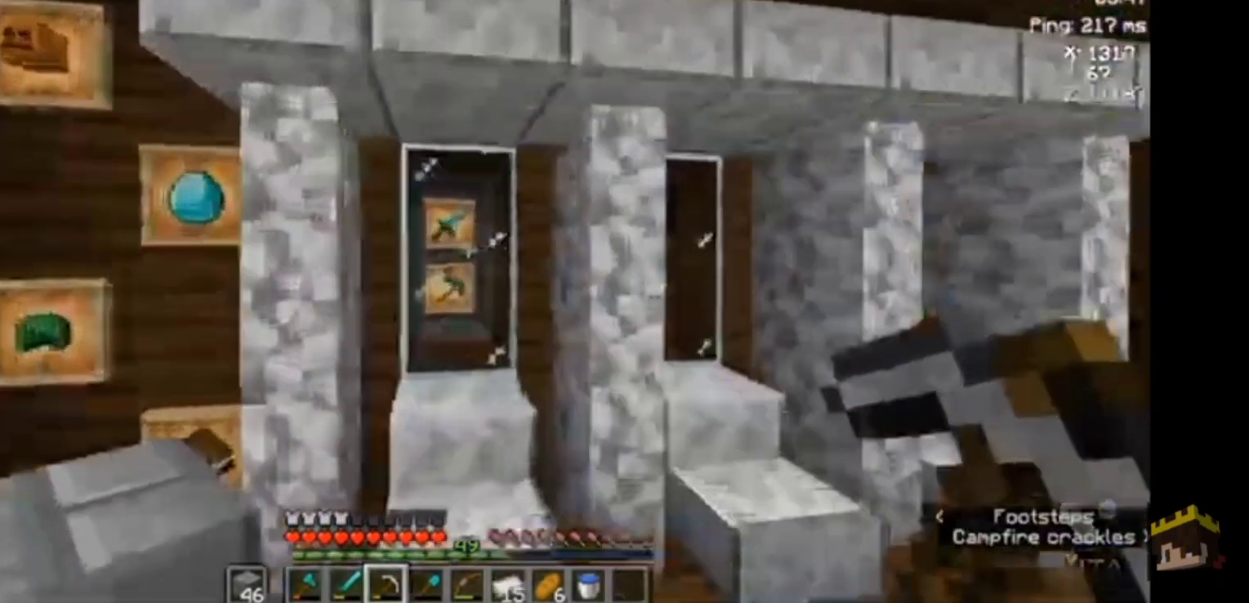
{"keys": [], "mouse": ["left"], "events": [[167, "w", "up"], [267, "mouse_left", "down"]]}
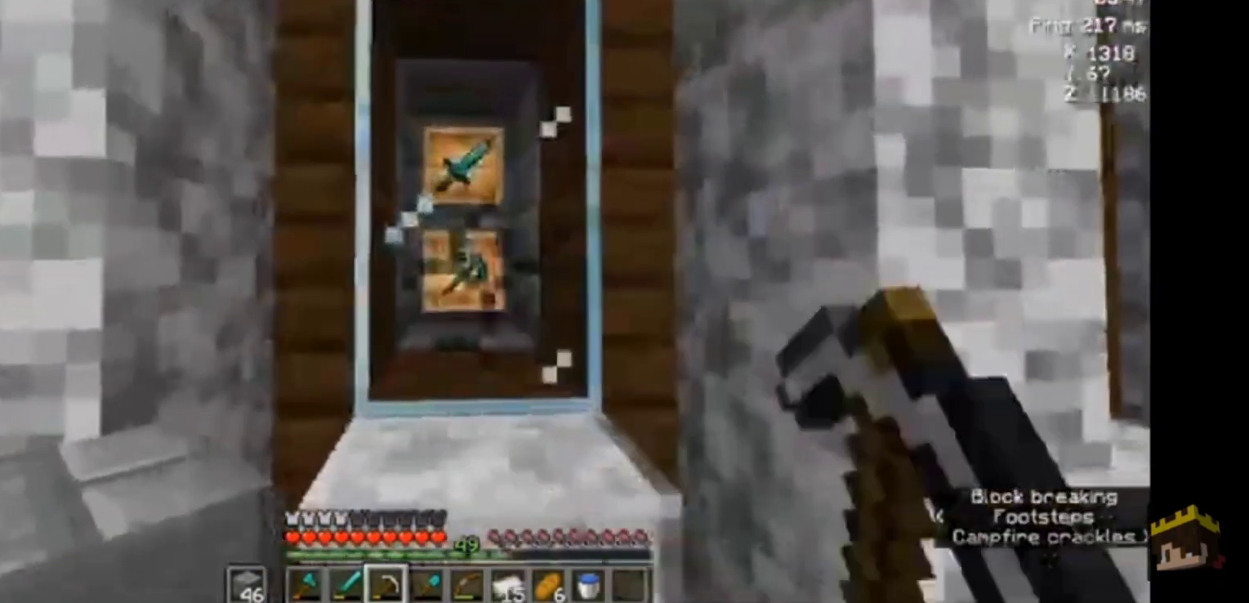
{"keys": [], "mouse": ["left"], "events": []}
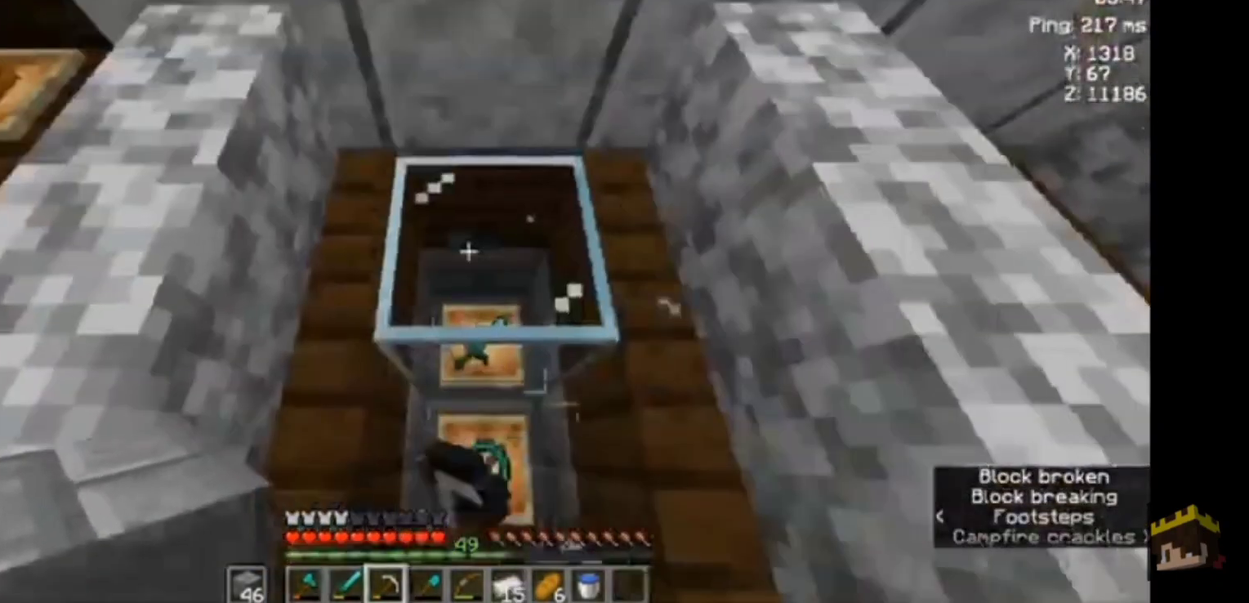
{"keys": [], "mouse": ["left"], "events": []}
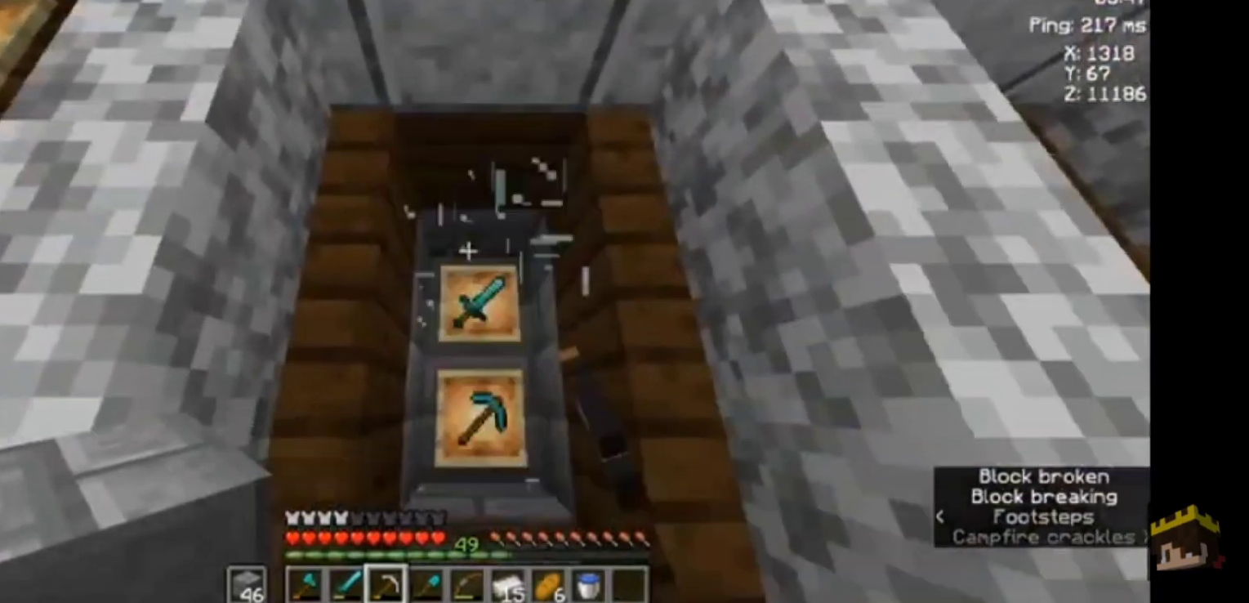
{"keys": [], "mouse": [], "events": [[100, "w", "down"], [367, "mouse_left", "up"], [500, "w", "up"]]}
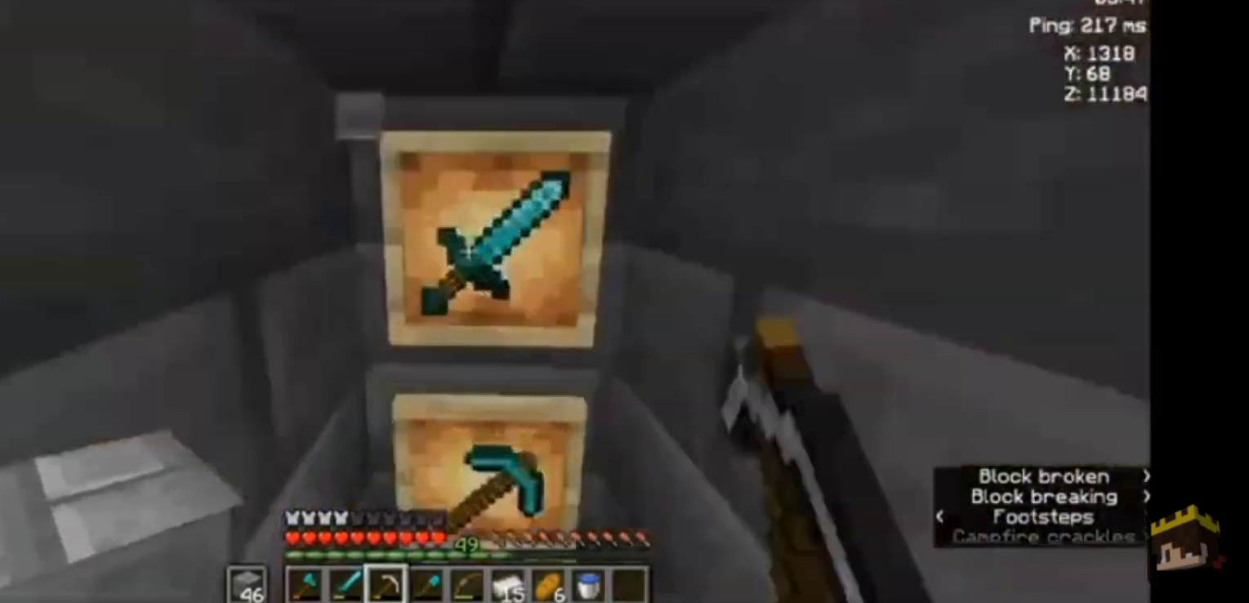
{"keys": [], "mouse": [], "events": []}
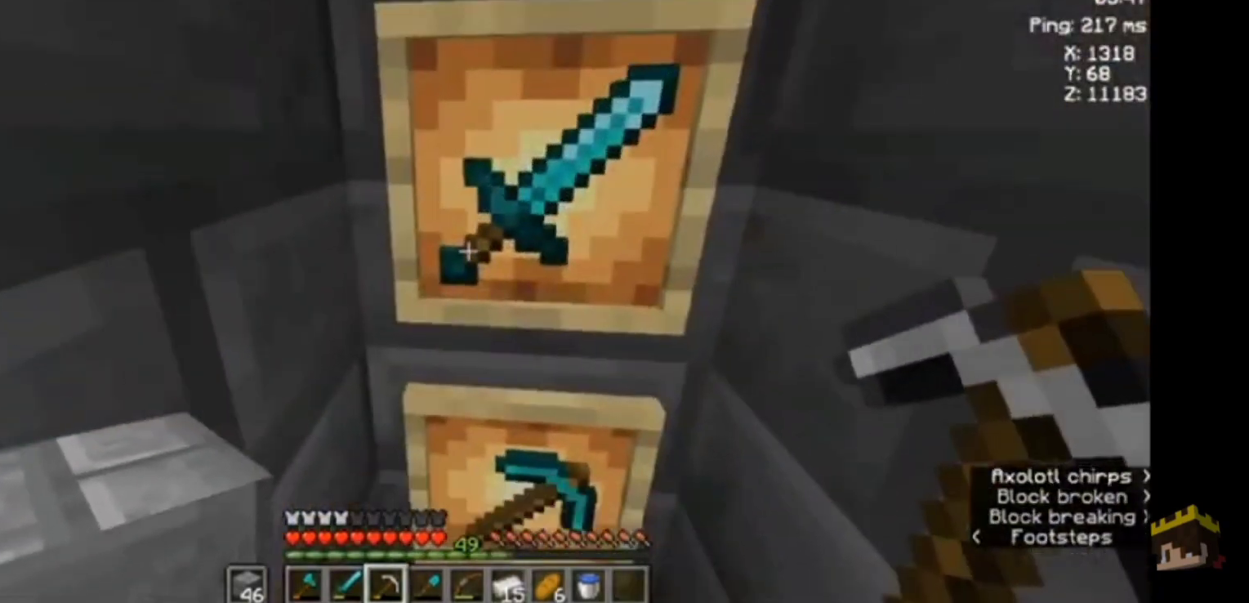
{"keys": [], "mouse": [], "events": []}
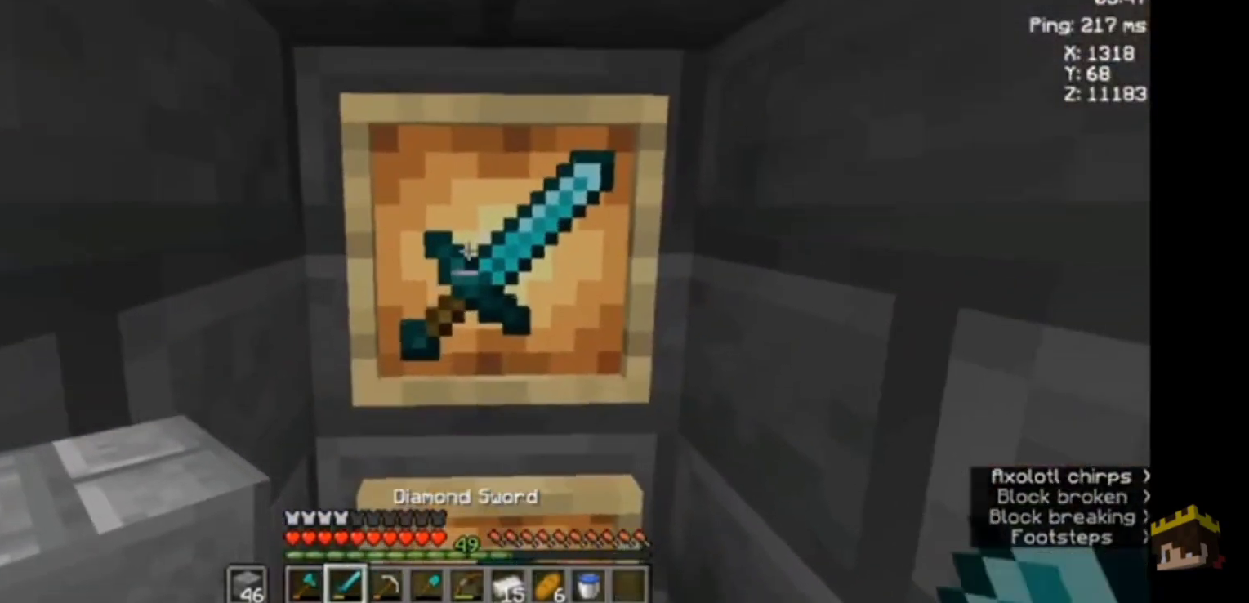
{"keys": [], "mouse": [], "events": []}
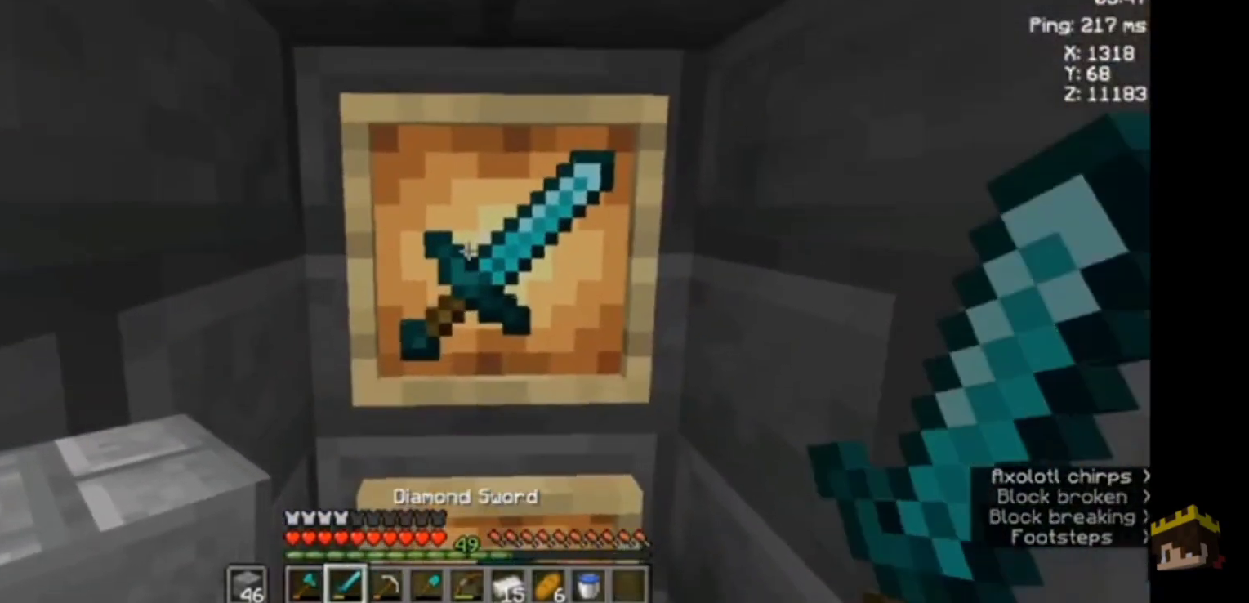
{"keys": [], "mouse": [], "events": [[33, "mouse_left", "down"], [233, "mouse_left", "up"]]}
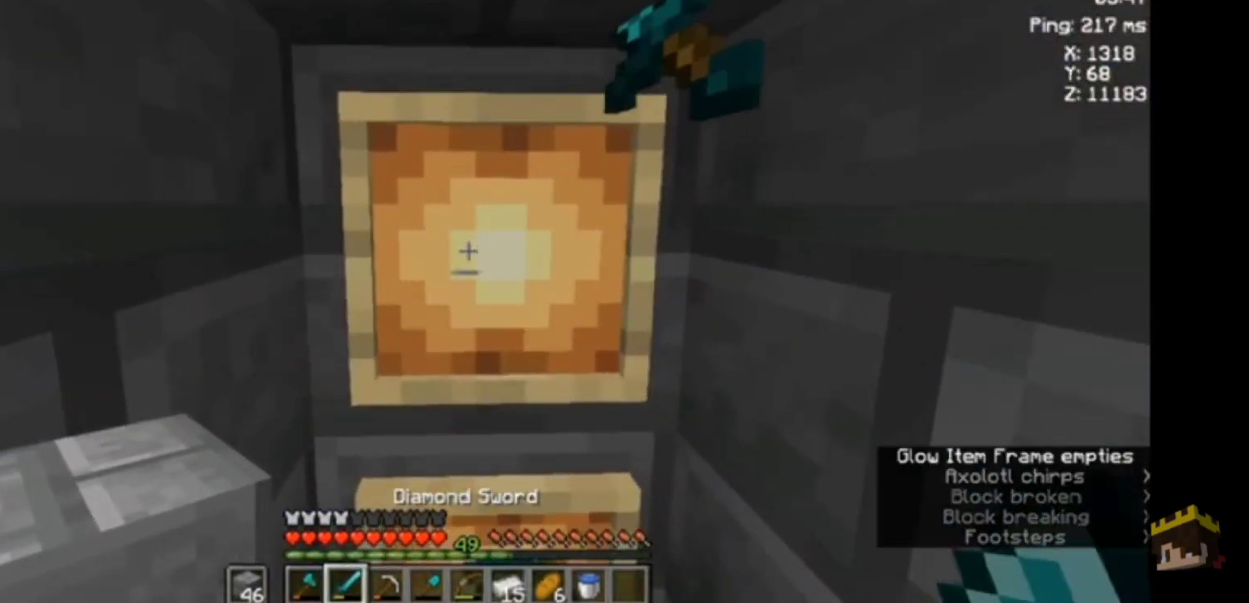
{"keys": [], "mouse": [], "events": [[267, "mouse_right", "down"], [333, "mouse_right", "up"]]}
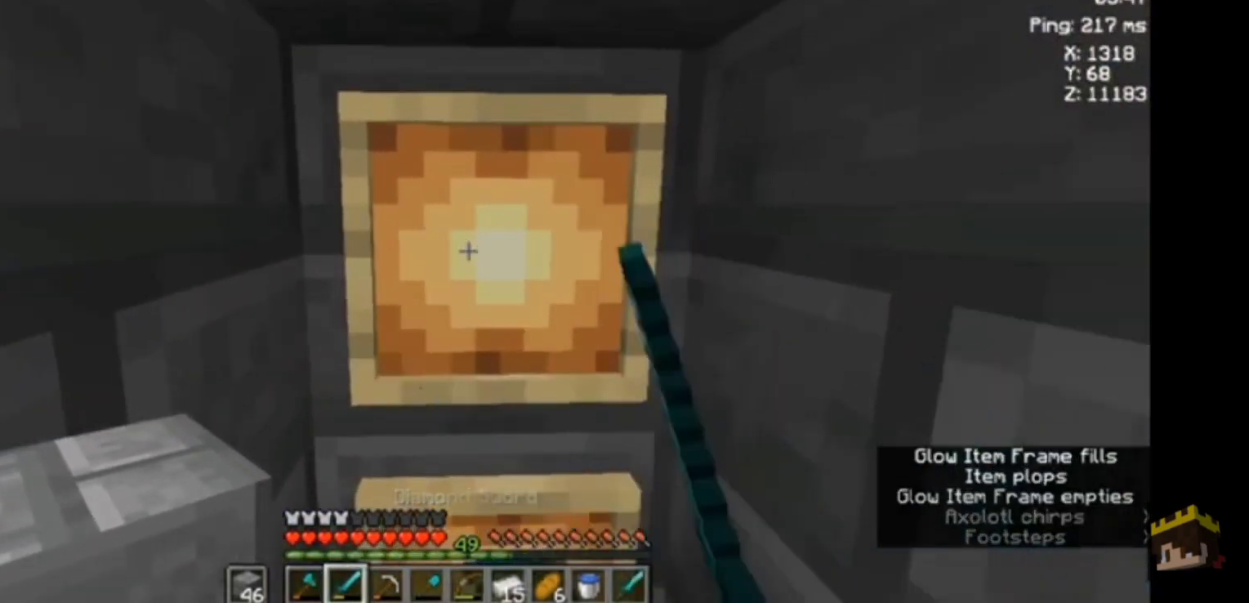
{"keys": [], "mouse": [], "events": [[333, "s", "down"], [500, "s", "up"]]}
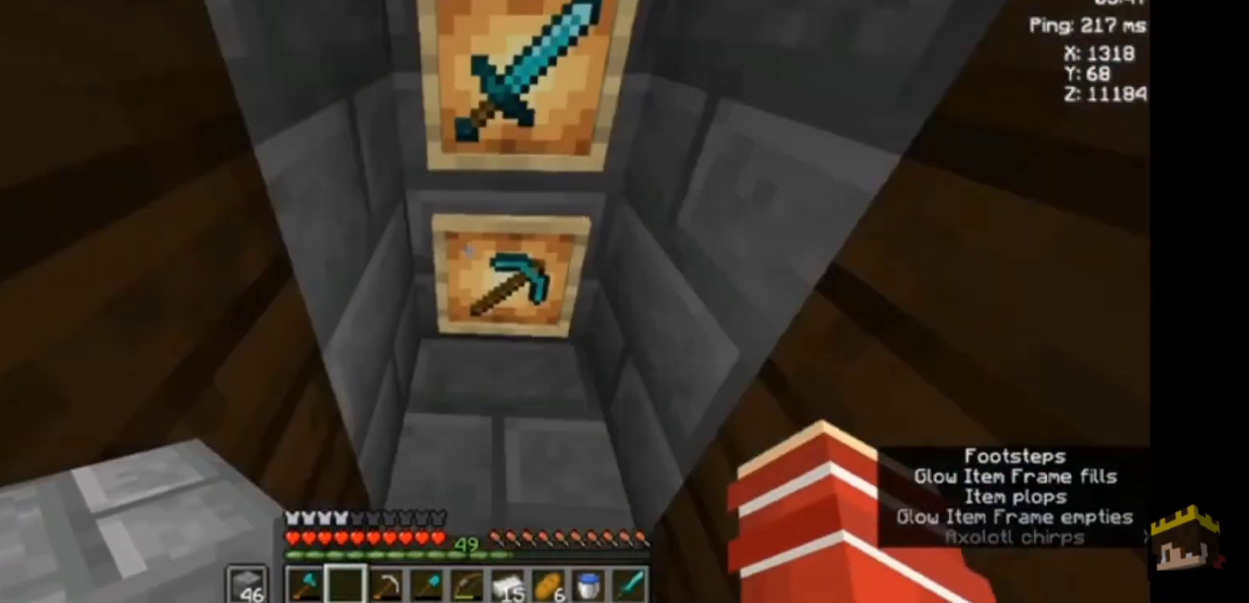
{"keys": [], "mouse": [], "events": []}